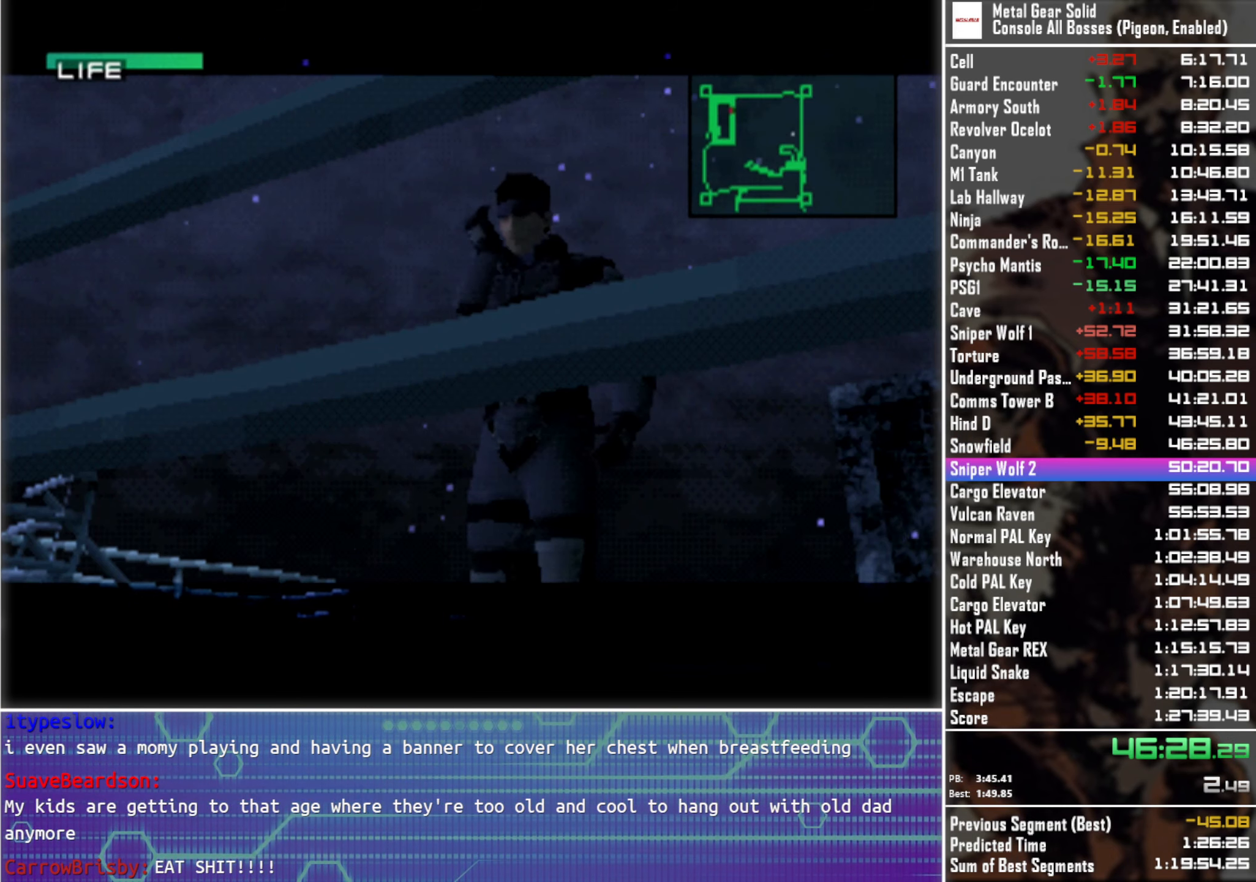
Gameplay with a controller (PlayStation layout); each line is a JSON object with the inputs held at the frame after it. "events" lists button and stick changes between this image and that frame as [ms after this image, input, new state], when the widget could be followed in between.
{"buttons": ["CROSS"], "left_stick": "center", "right_stick": "center", "events": []}
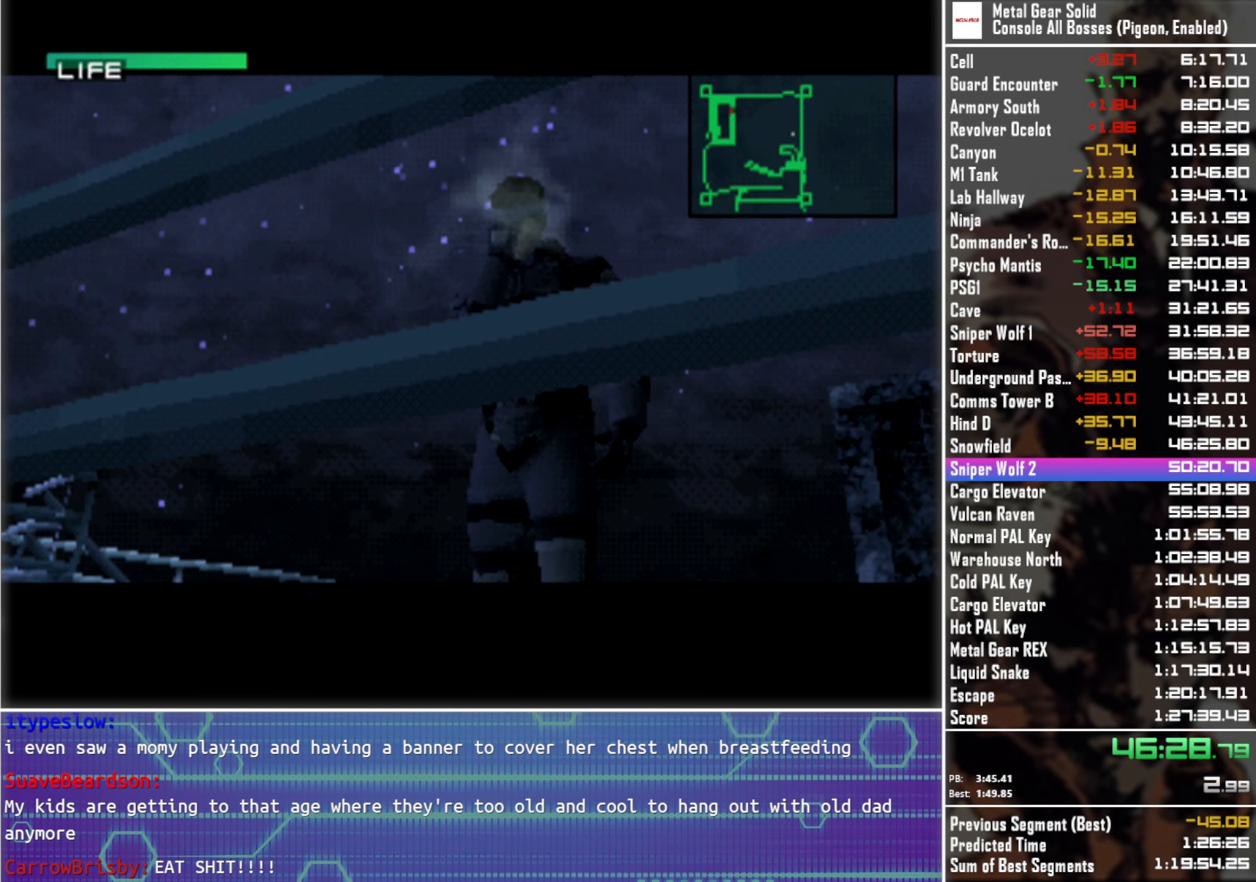
{"buttons": ["CROSS"], "left_stick": "center", "right_stick": "center", "events": []}
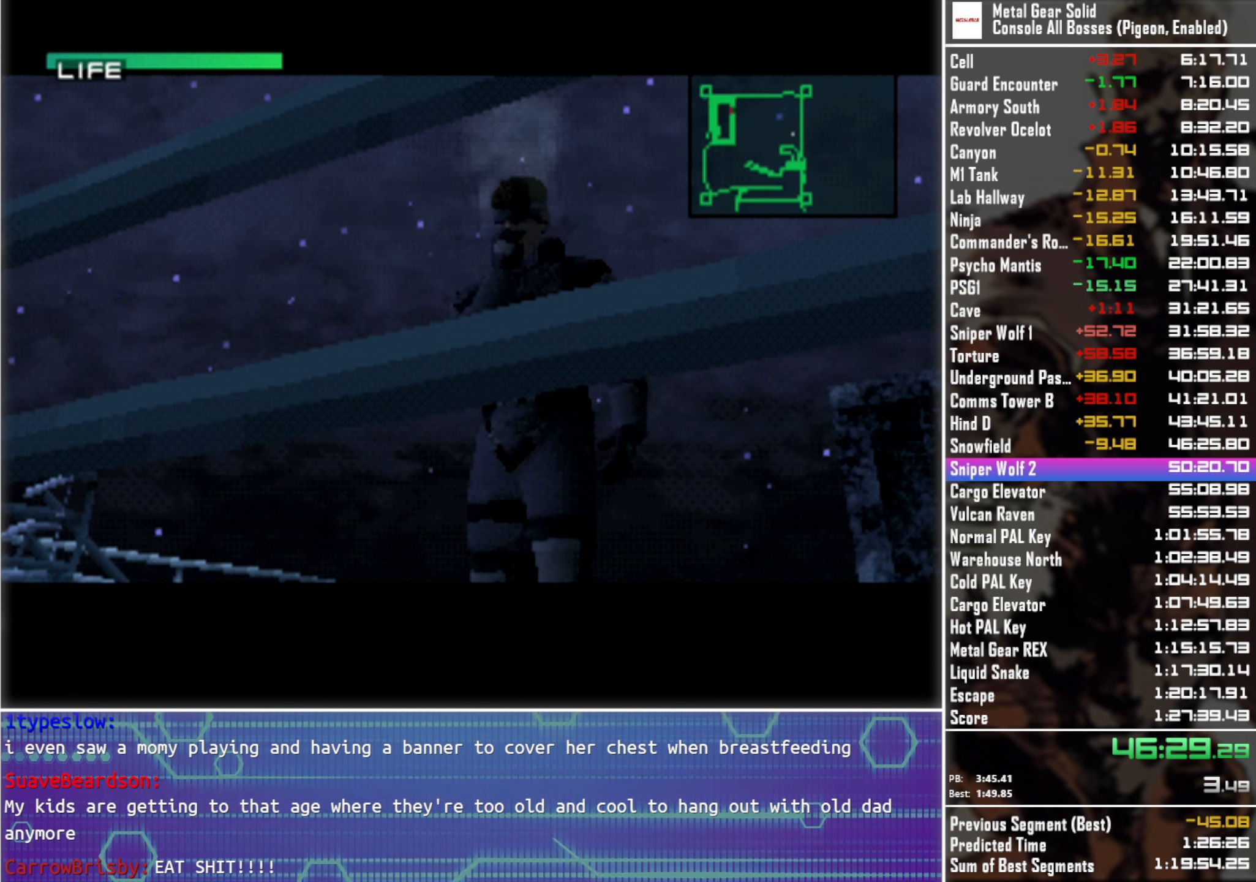
{"buttons": ["CROSS"], "left_stick": "center", "right_stick": "center", "events": []}
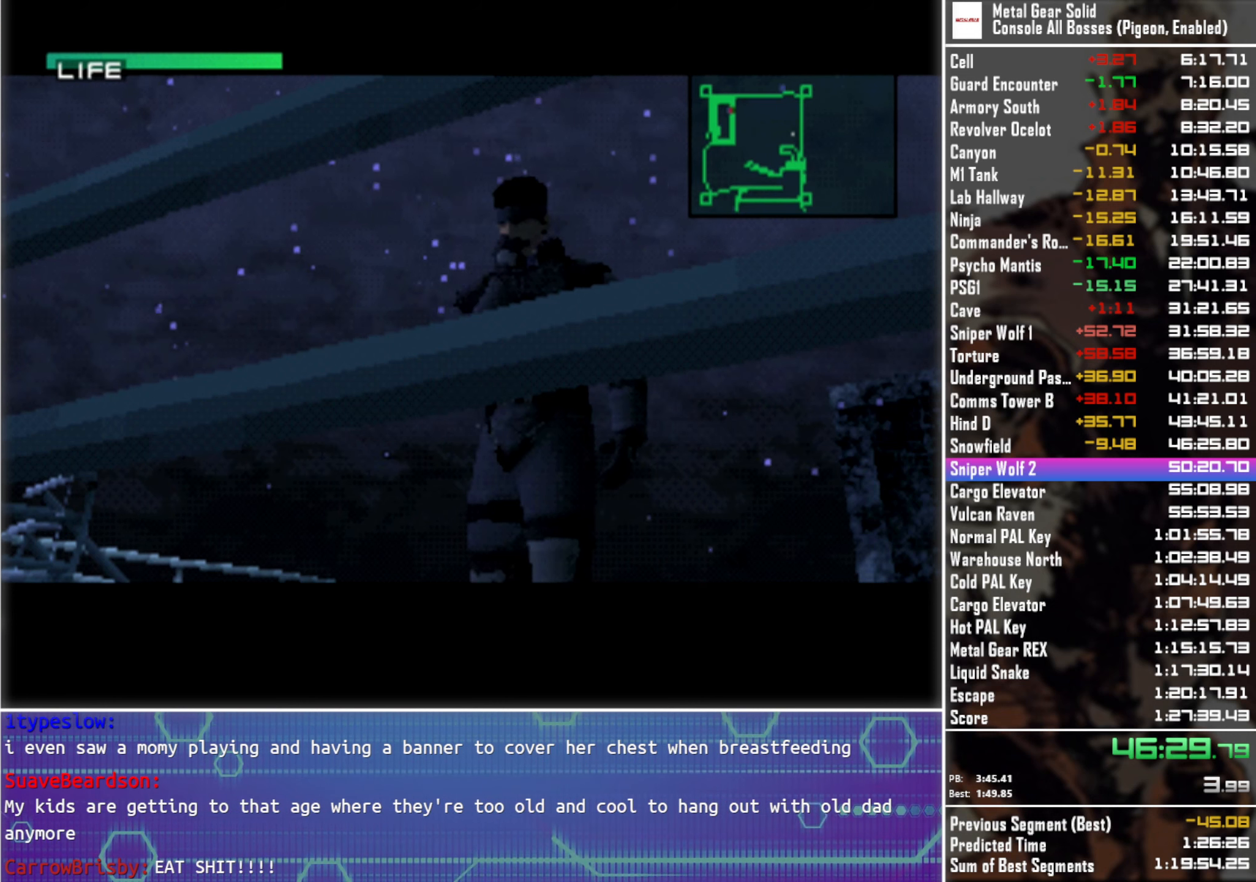
{"buttons": ["CROSS"], "left_stick": "center", "right_stick": "center", "events": []}
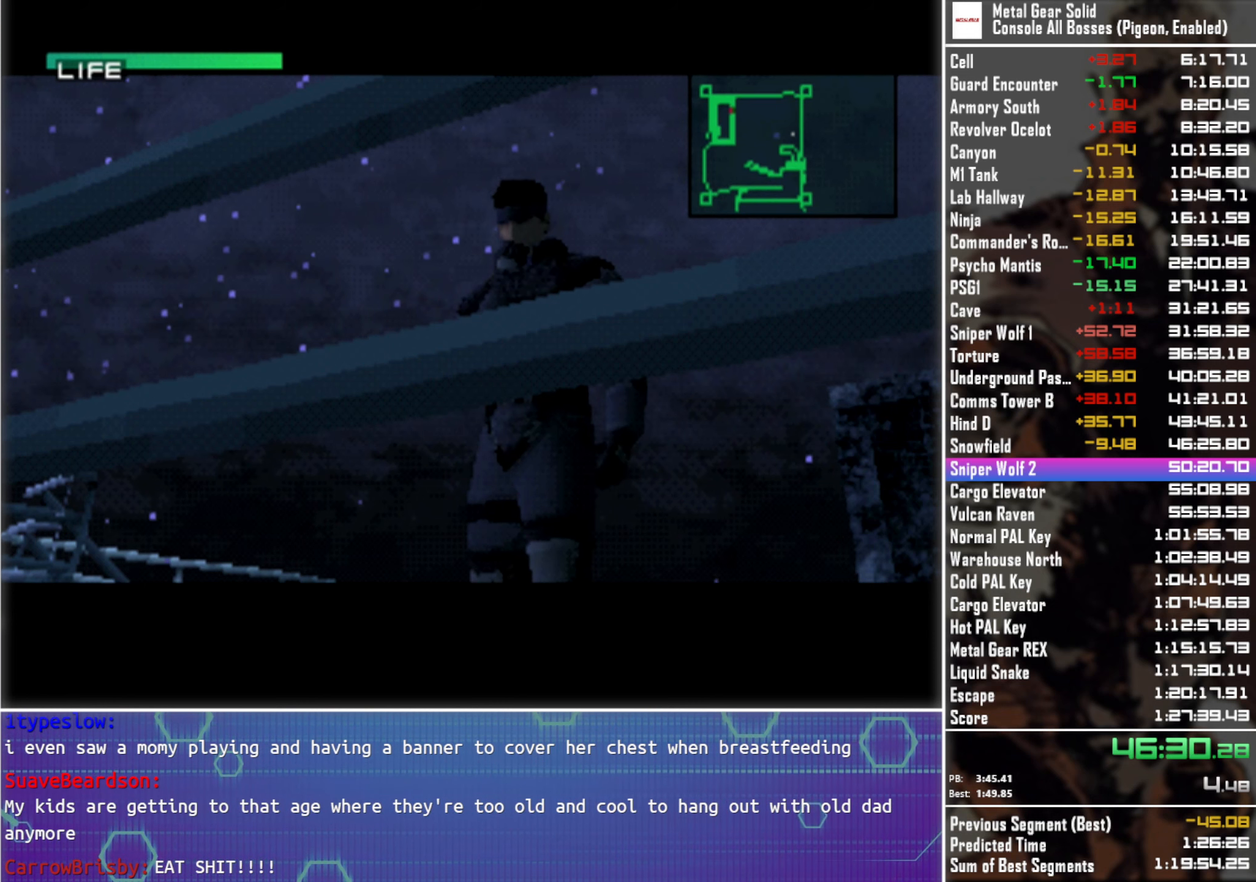
{"buttons": ["CROSS"], "left_stick": "center", "right_stick": "center", "events": []}
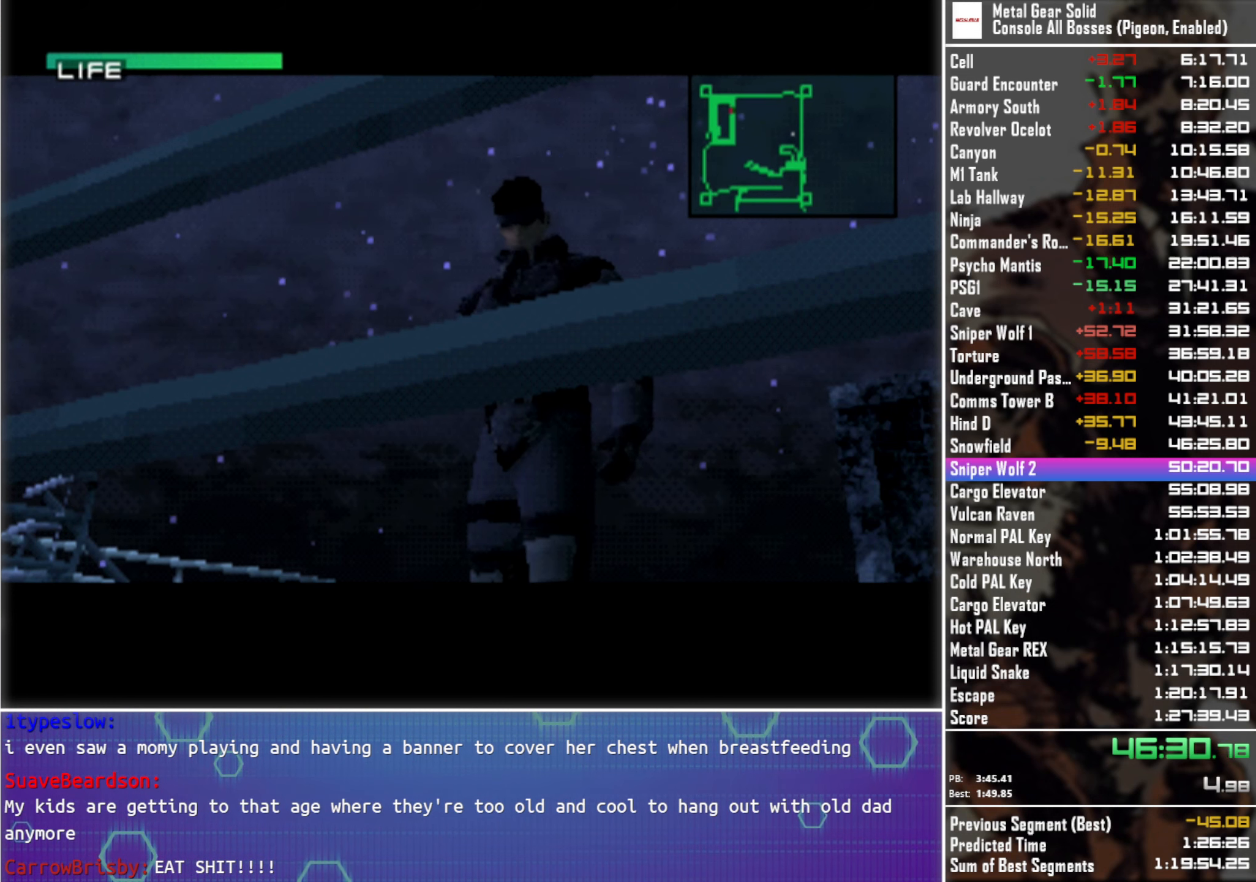
{"buttons": [], "left_stick": "center", "right_stick": "center", "events": [[217, "CROSS", "up"]]}
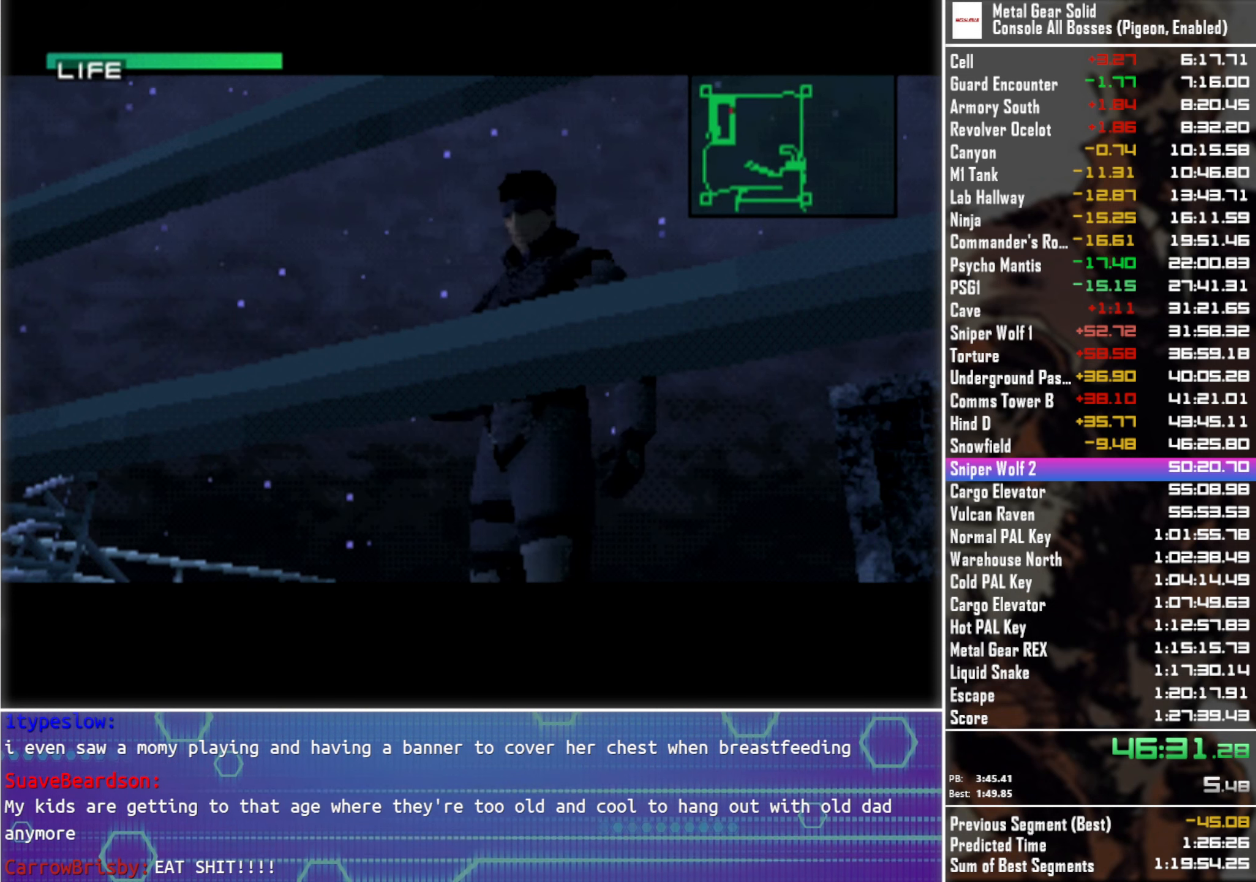
{"buttons": [], "left_stick": "up", "right_stick": "center", "events": [[267, "left_stick", "up"]]}
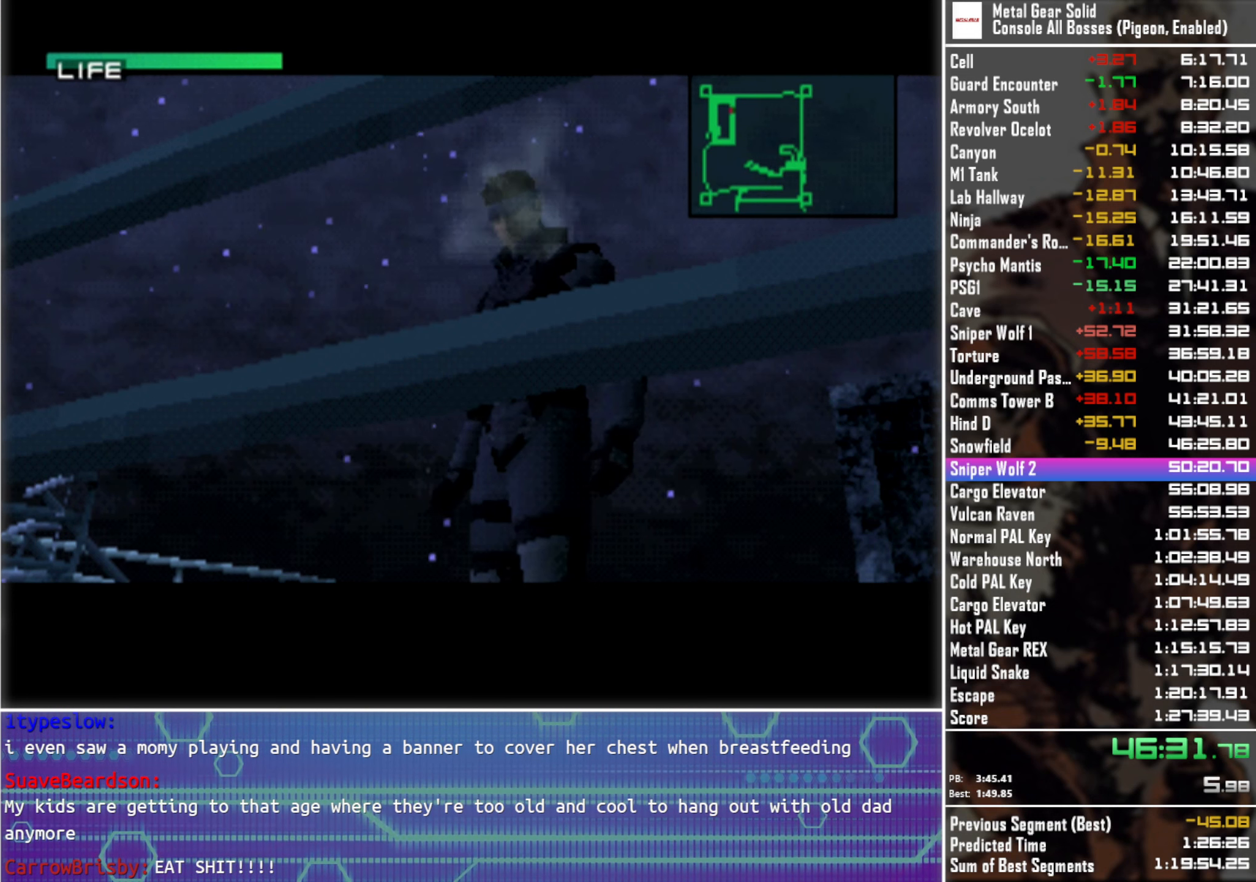
{"buttons": [], "left_stick": "center", "right_stick": "center", "events": [[317, "left_stick", "center"]]}
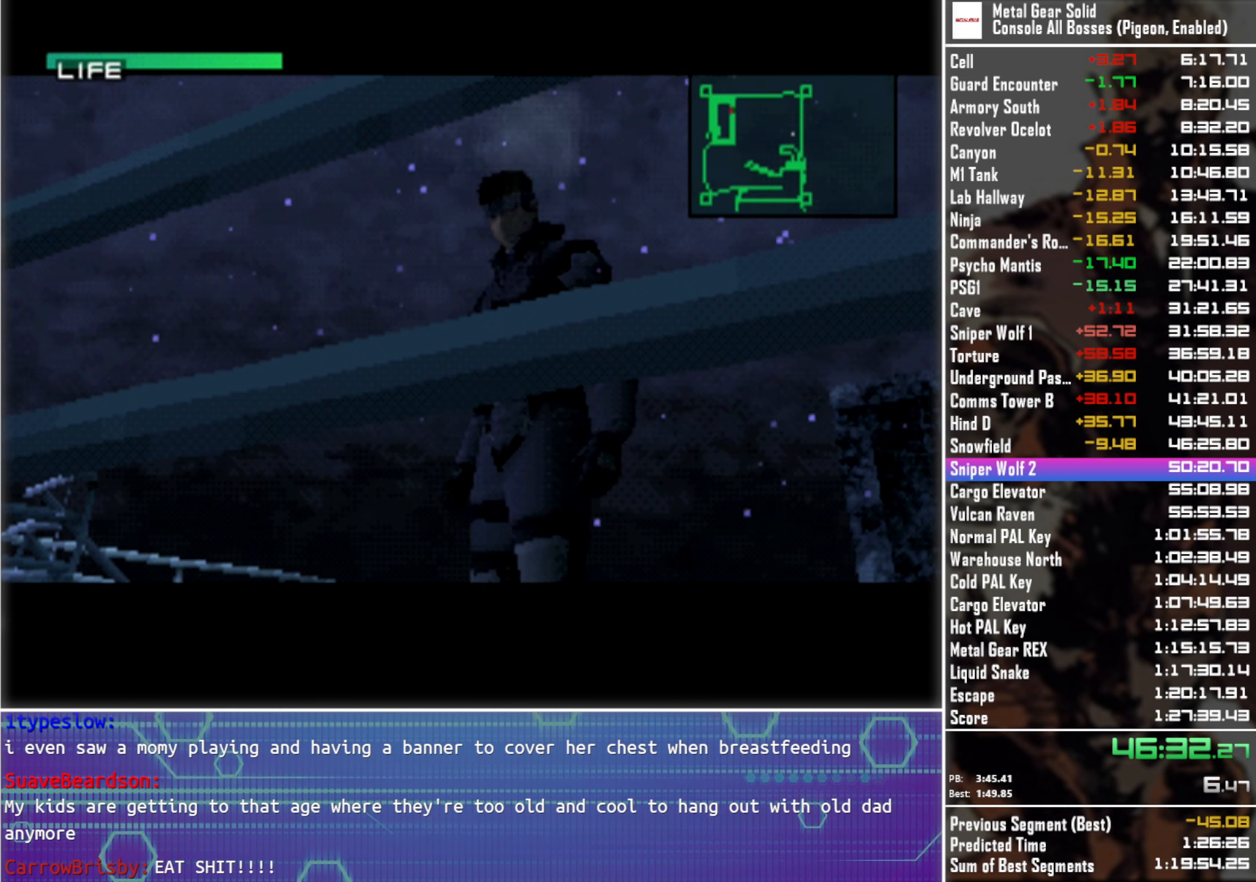
{"buttons": [], "left_stick": "center", "right_stick": "center", "events": [[67, "CROSS", "down"], [500, "CROSS", "up"]]}
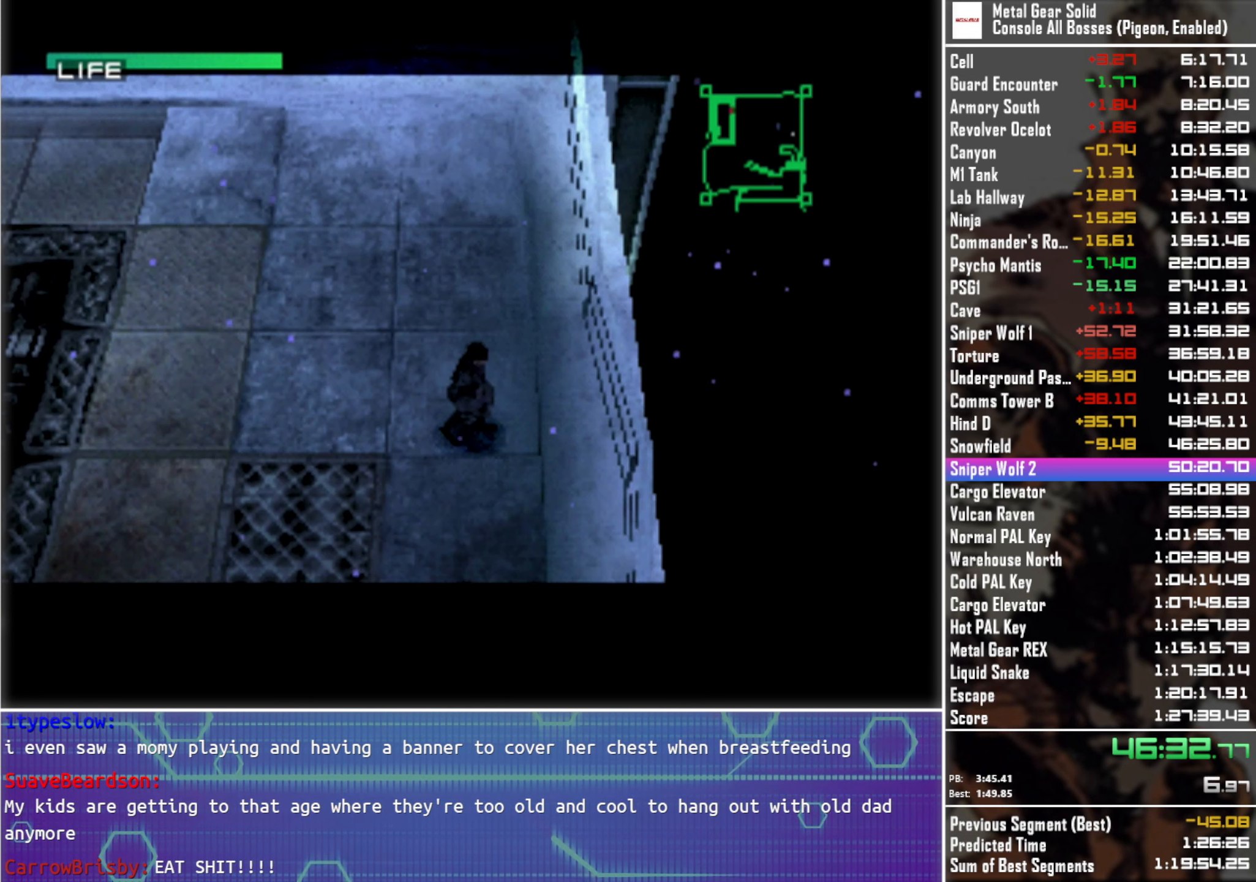
{"buttons": [], "left_stick": "center", "right_stick": "center", "events": [[133, "SELECT", "down"], [267, "SELECT", "up"]]}
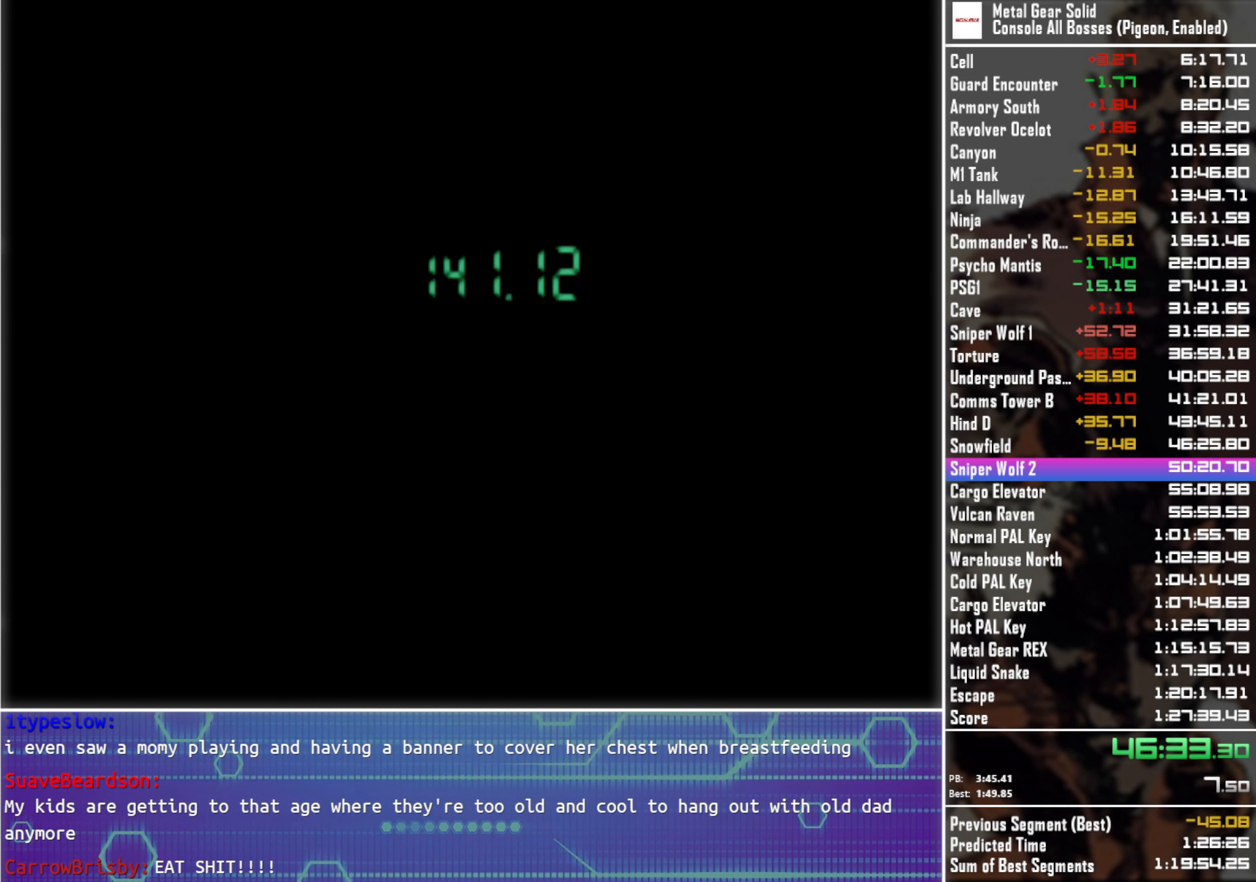
{"buttons": [], "left_stick": "center", "right_stick": "center", "events": []}
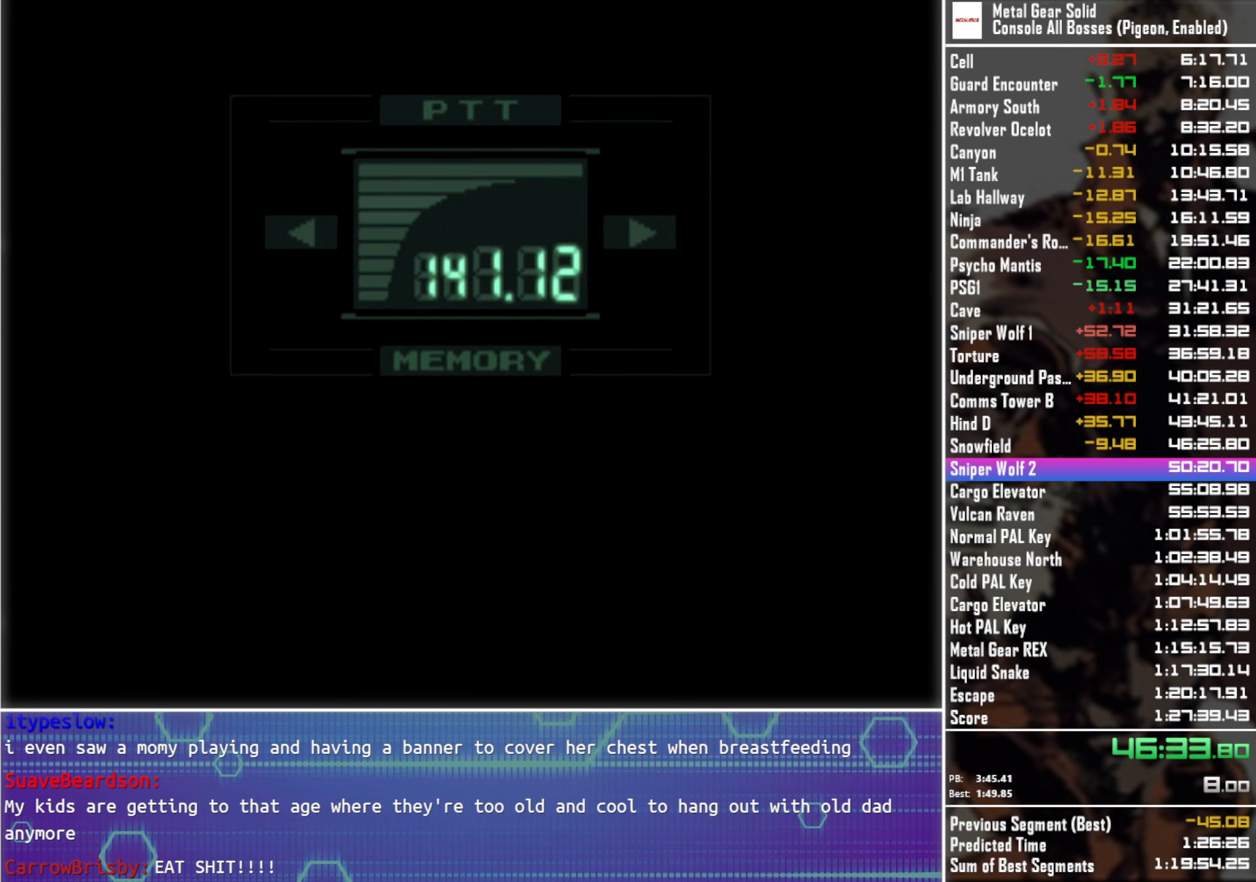
{"buttons": ["L3", "R3"], "left_stick": "center", "right_stick": "center", "events": [[83, "L3", "down"], [83, "R3", "down"]]}
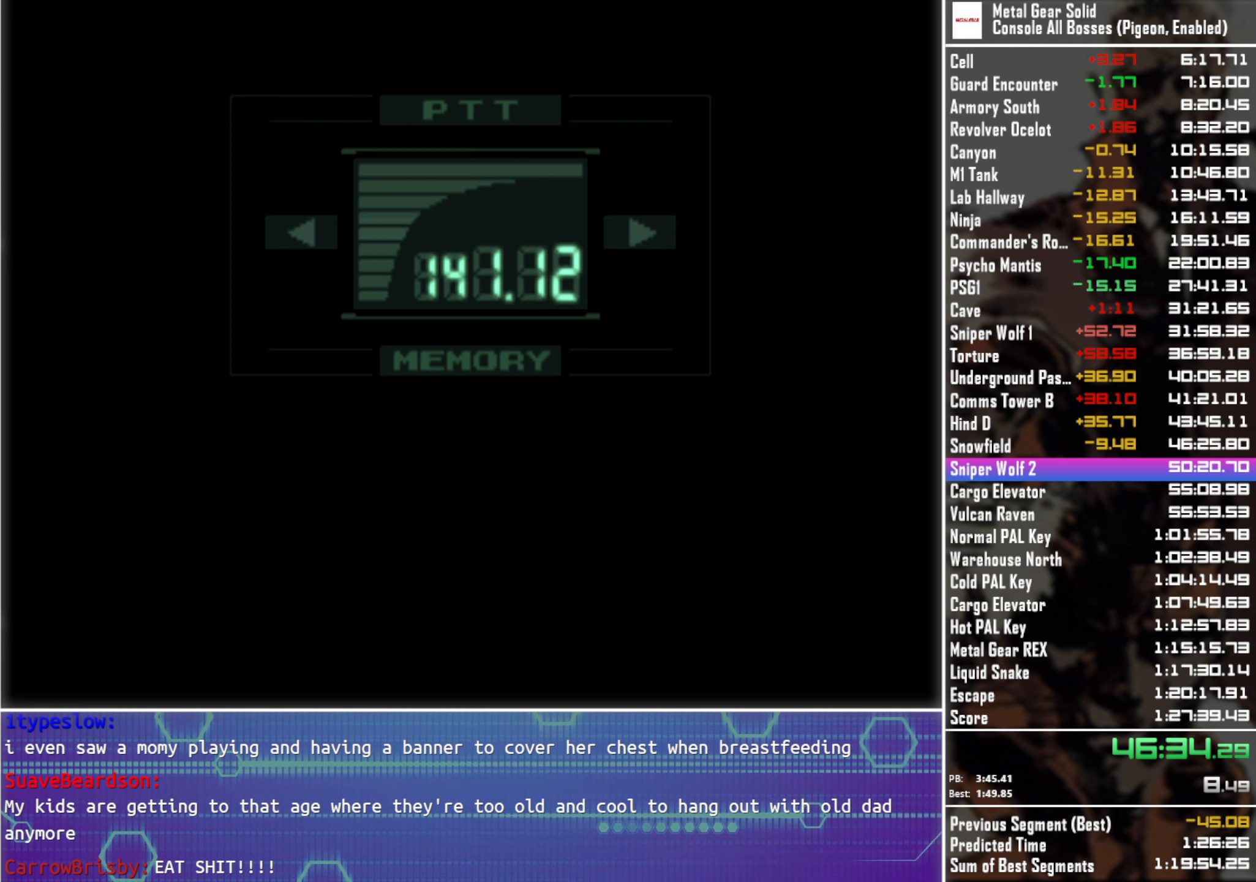
{"buttons": ["L3", "R3"], "left_stick": "center", "right_stick": "center", "events": []}
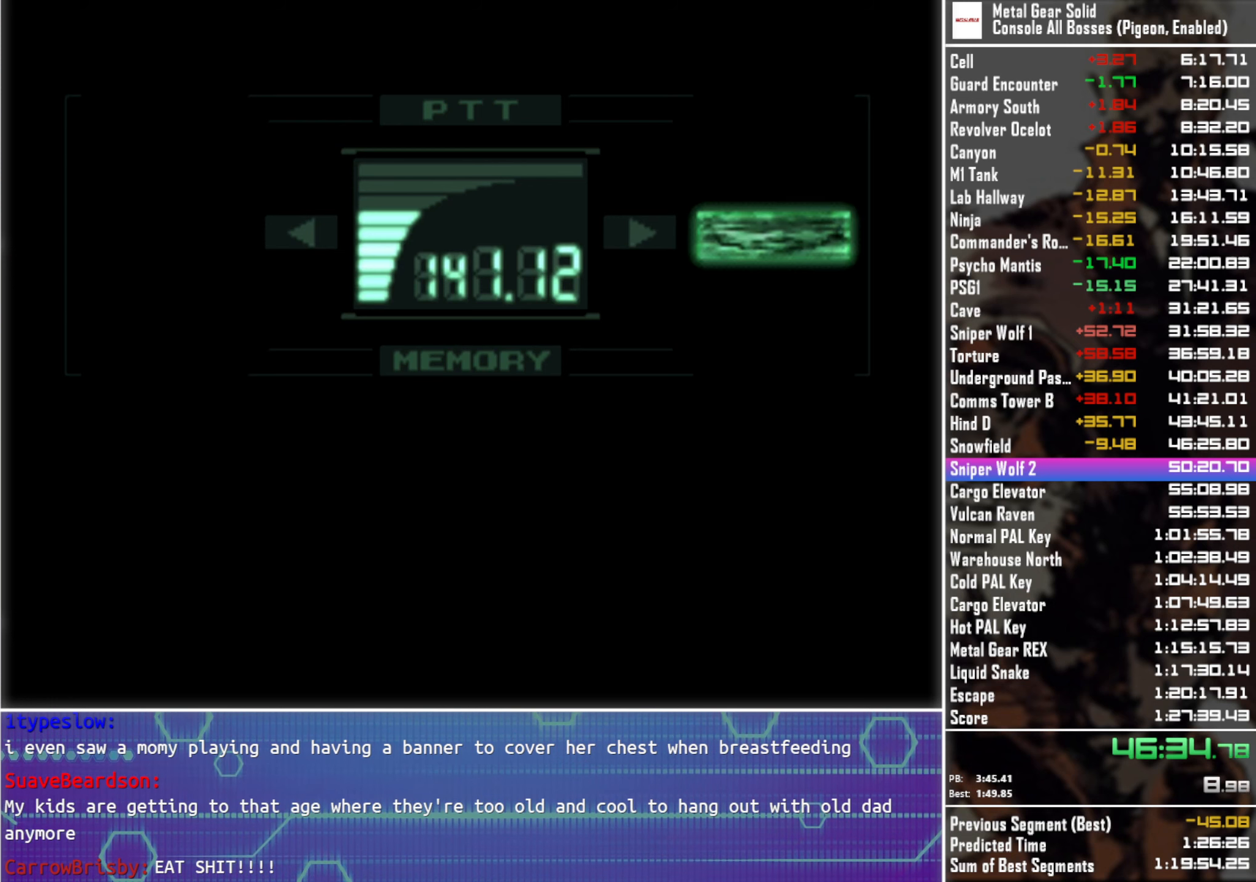
{"buttons": ["L3", "R3"], "left_stick": "center", "right_stick": "center", "events": []}
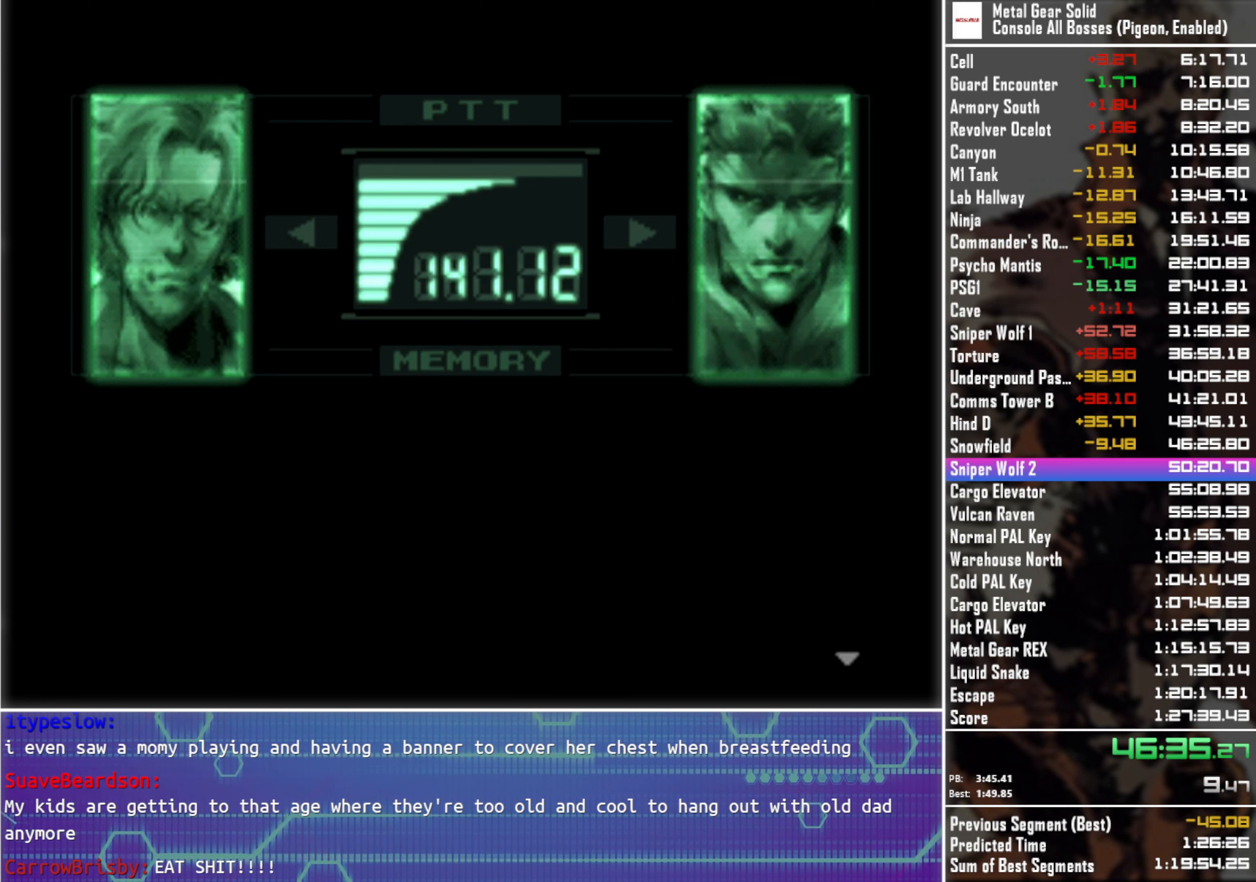
{"buttons": ["L3", "R3"], "left_stick": "center", "right_stick": "center", "events": [[284, "R3", "up"], [367, "R3", "down"]]}
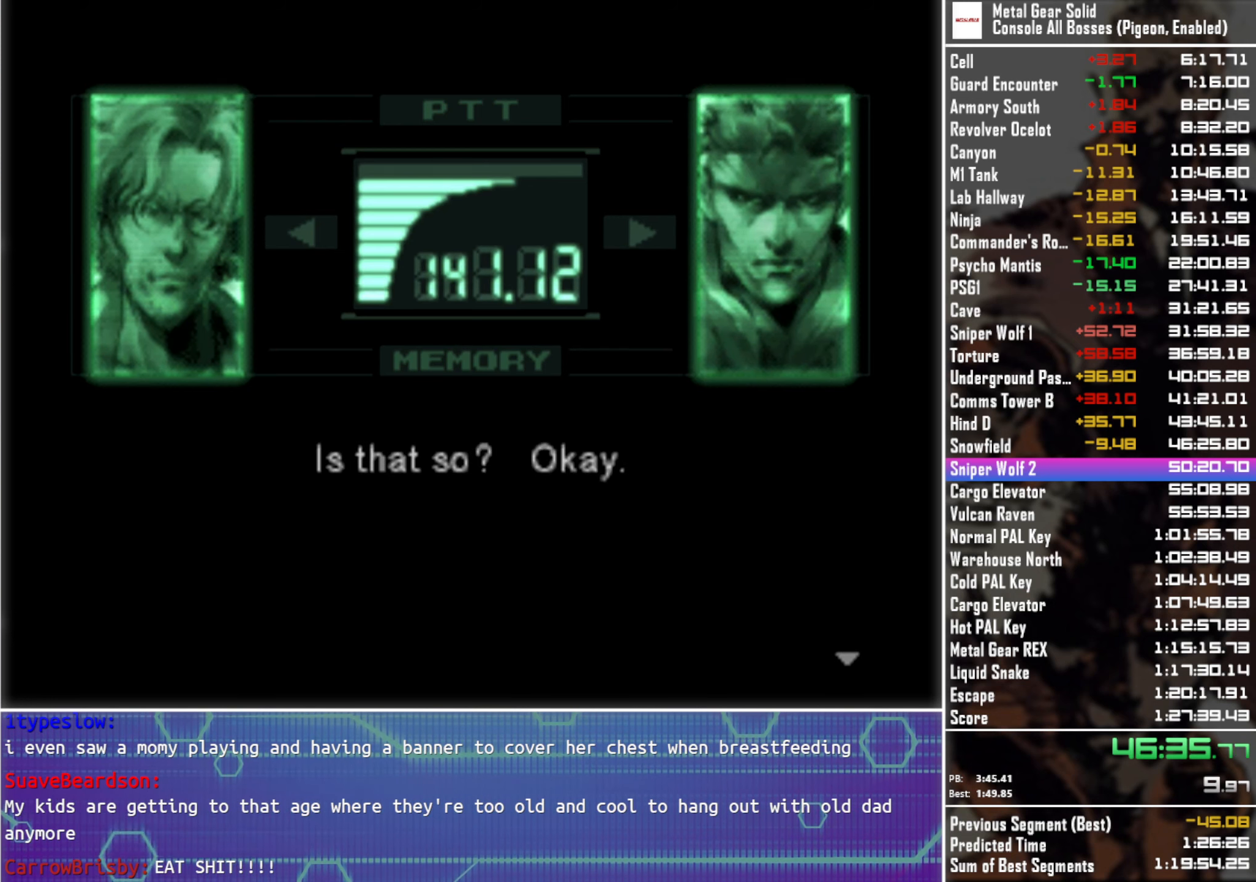
{"buttons": ["L3", "R3"], "left_stick": "center", "right_stick": "center", "events": []}
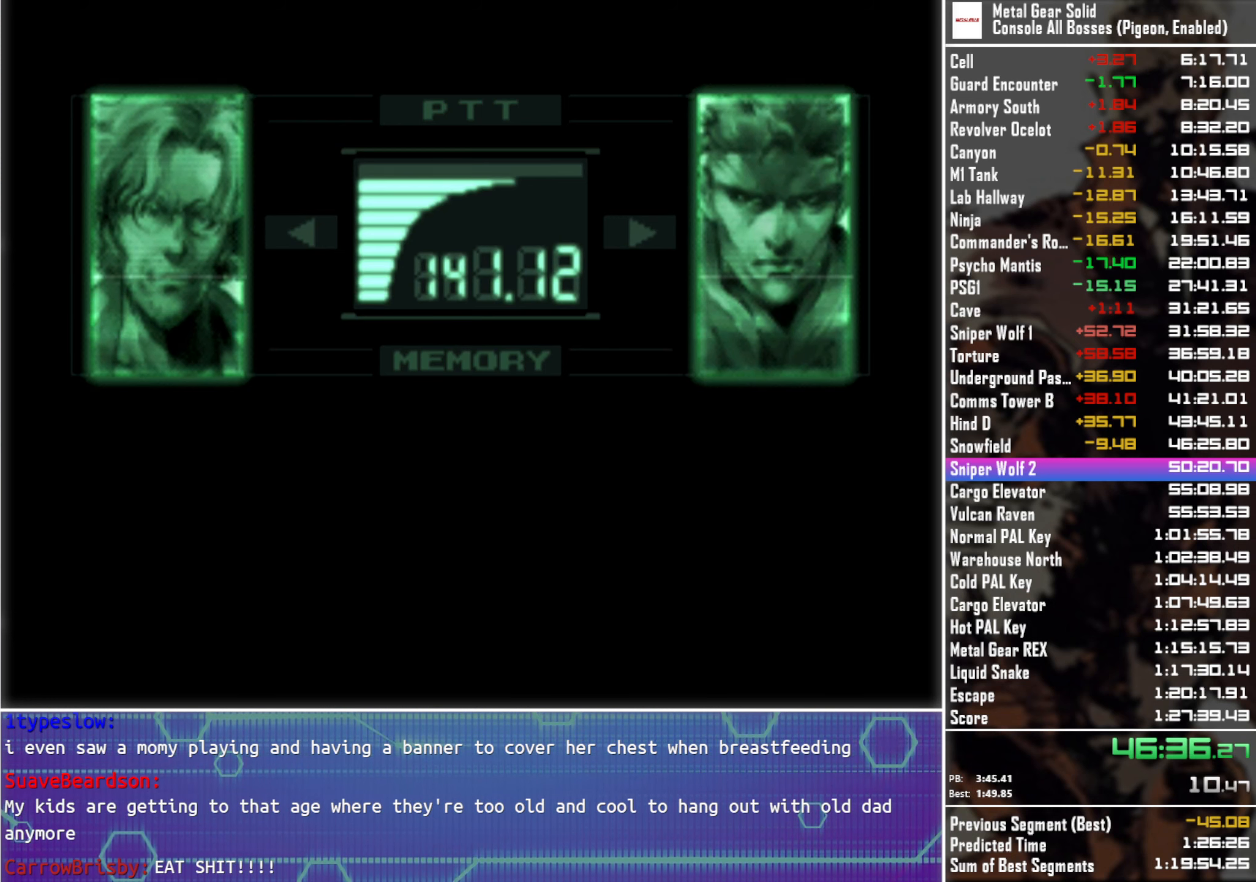
{"buttons": ["L3", "R3"], "left_stick": "center", "right_stick": "center", "events": []}
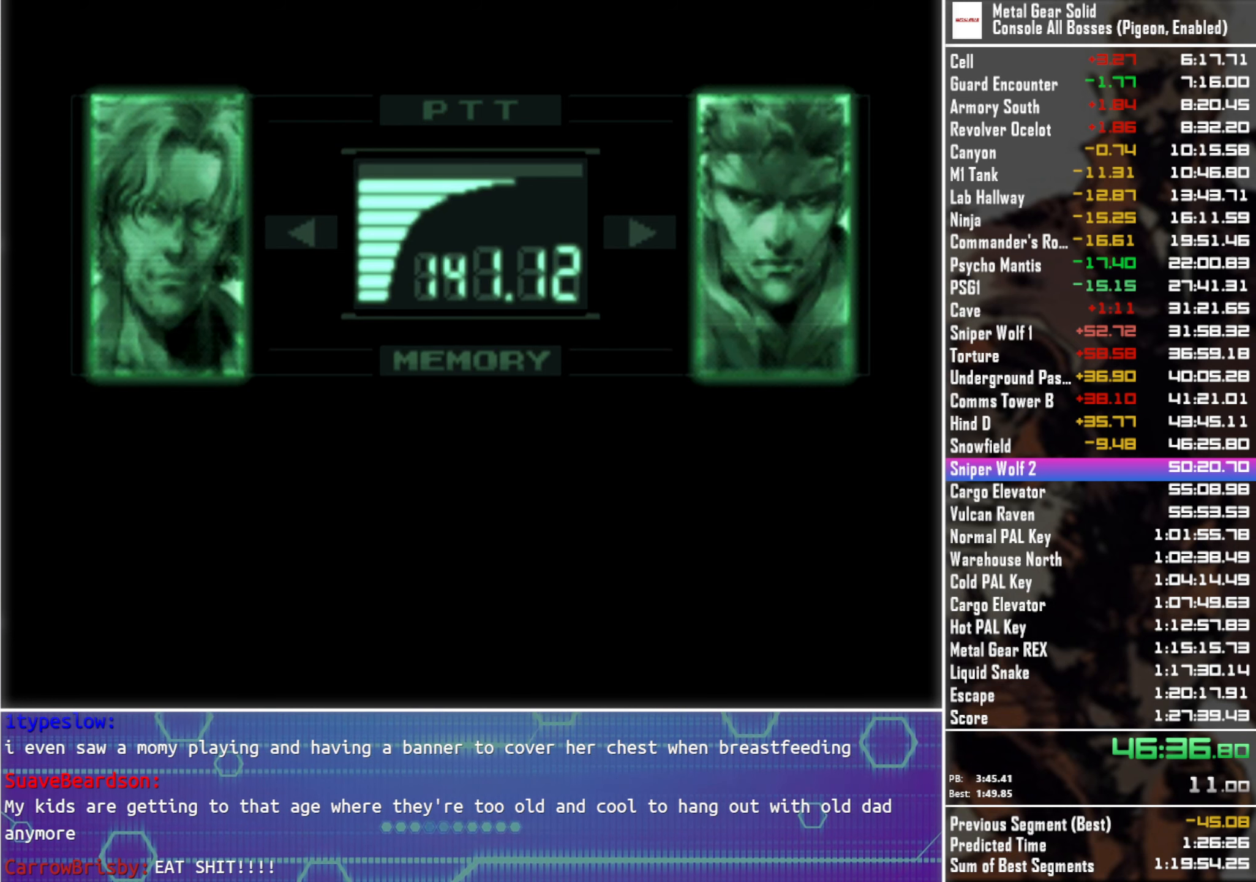
{"buttons": ["L3", "R3"], "left_stick": "center", "right_stick": "center", "events": []}
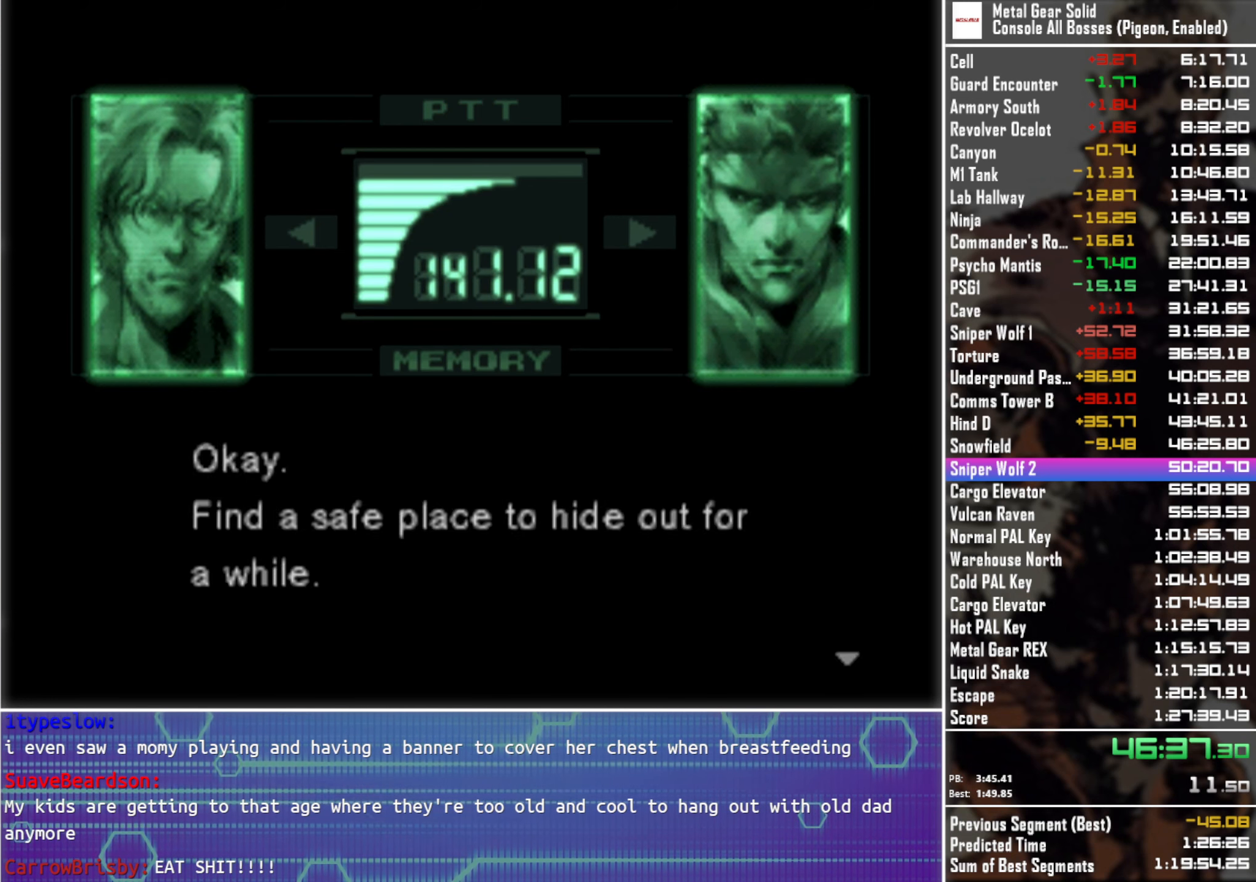
{"buttons": ["L3", "R3"], "left_stick": "center", "right_stick": "center", "events": []}
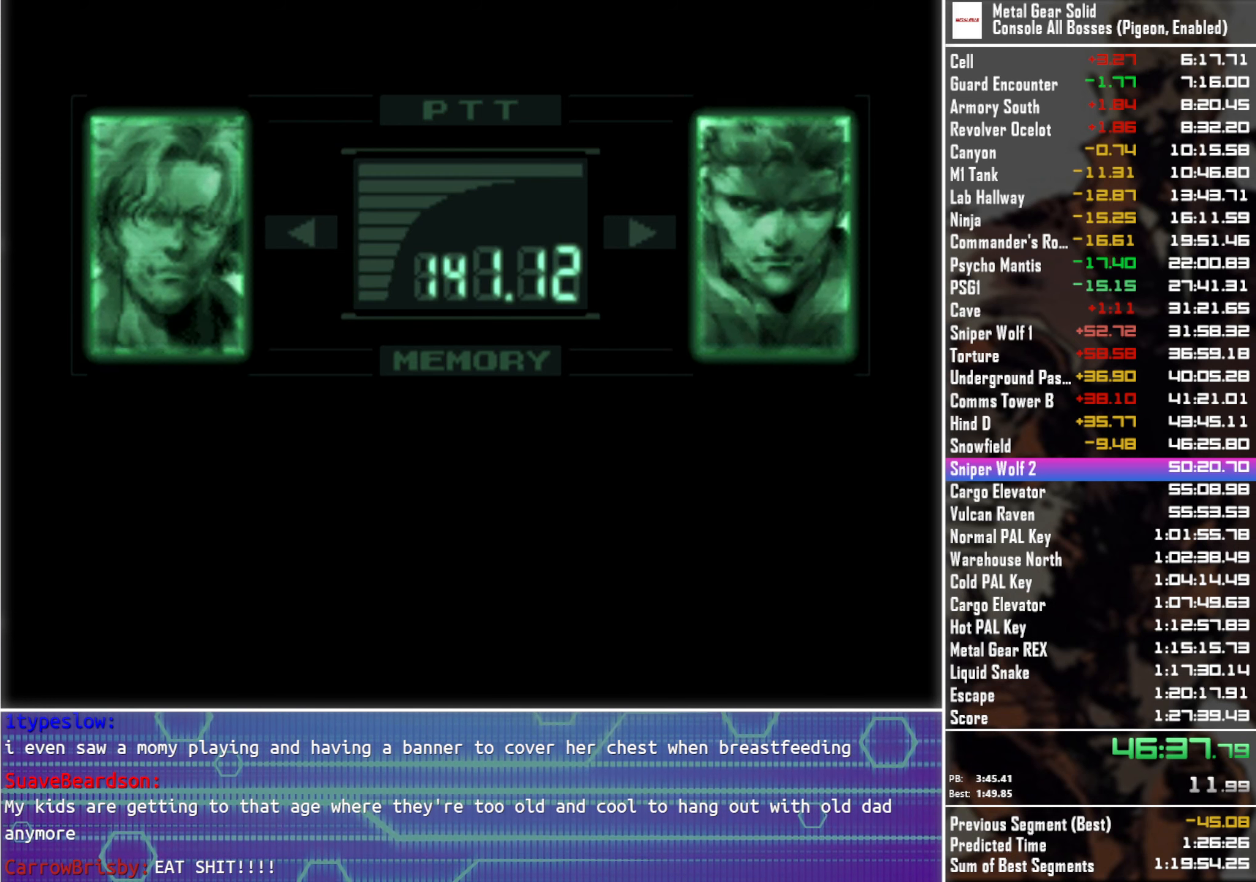
{"buttons": [], "left_stick": "center", "right_stick": "center", "events": [[334, "R3", "up"], [350, "L3", "up"]]}
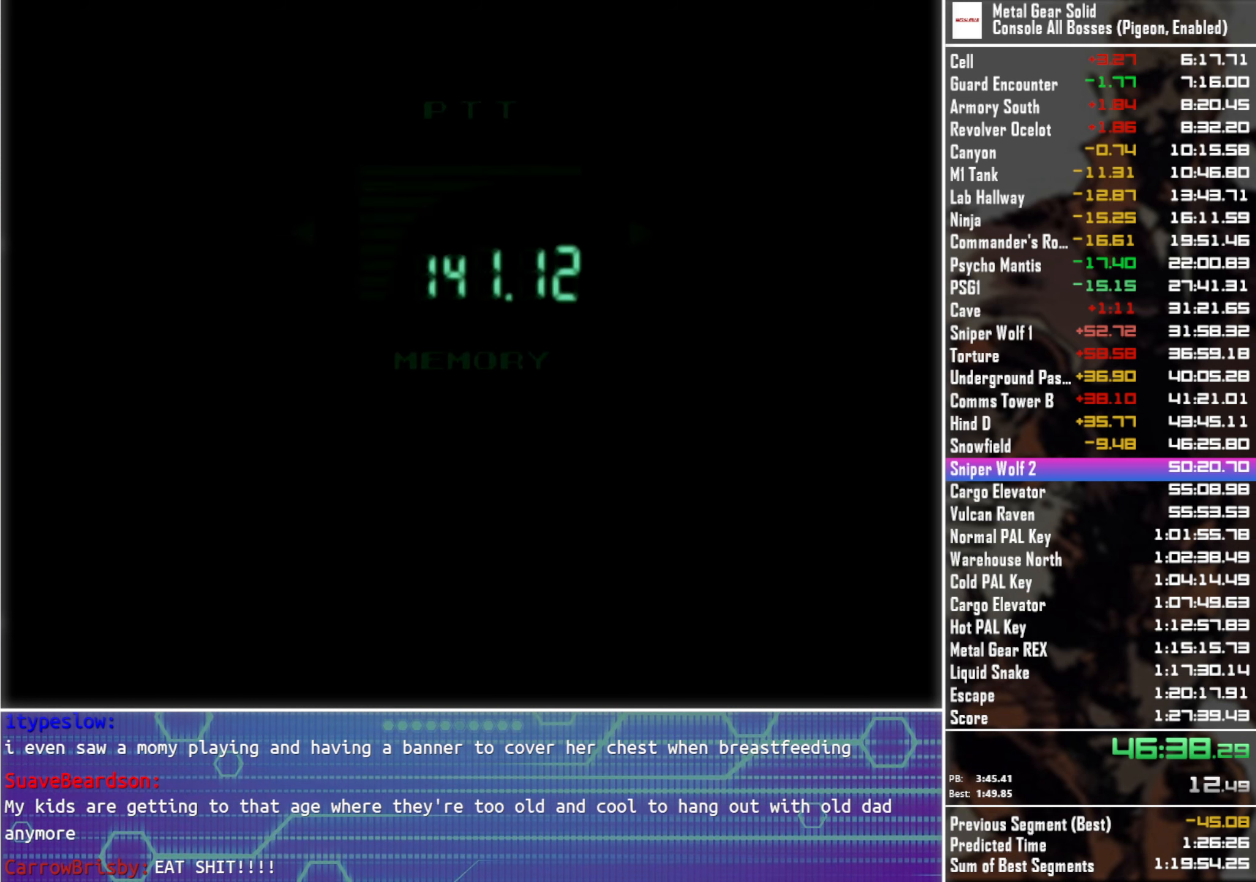
{"buttons": [], "left_stick": "up-left", "right_stick": "center", "events": [[84, "left_stick", "up-left"]]}
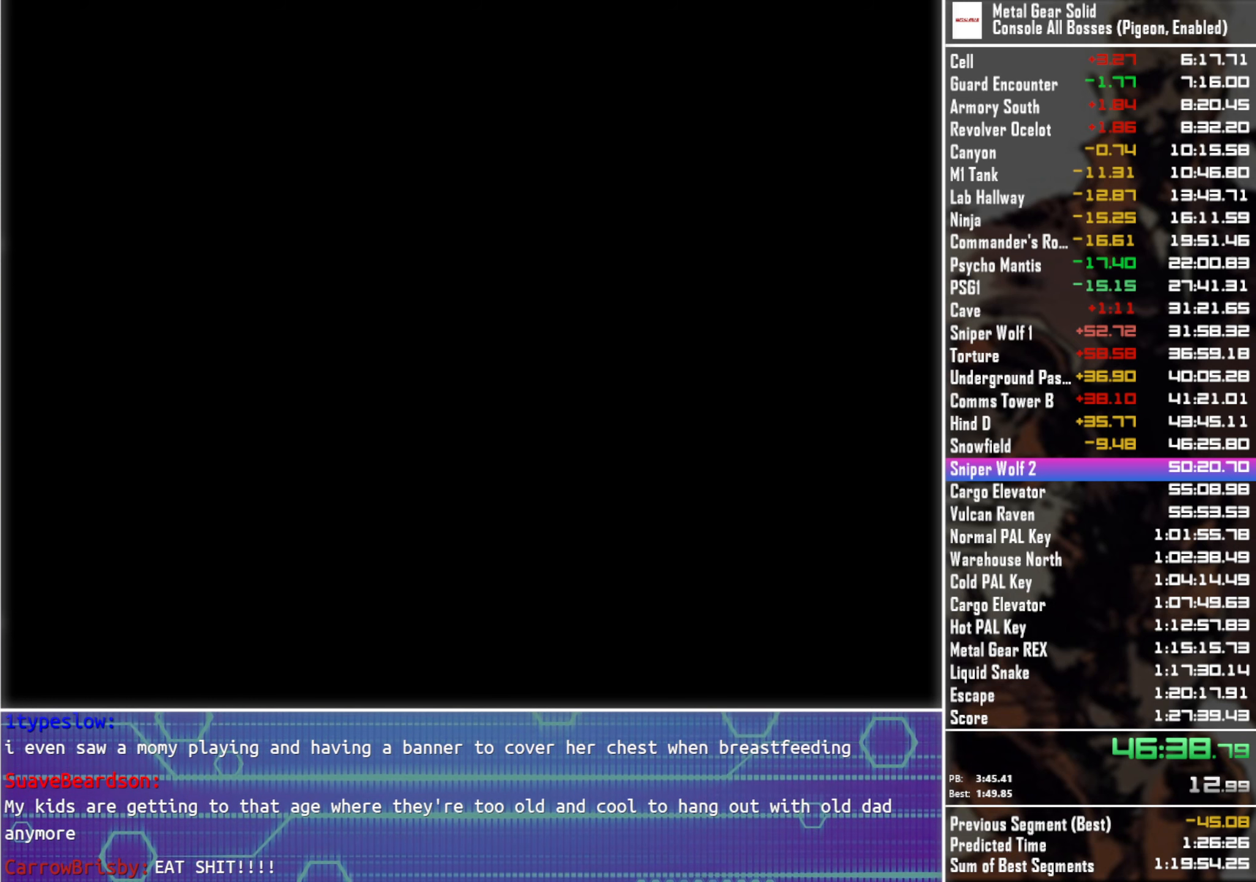
{"buttons": [], "left_stick": "up-left", "right_stick": "center", "events": [[184, "R1", "down"], [267, "R1", "up"]]}
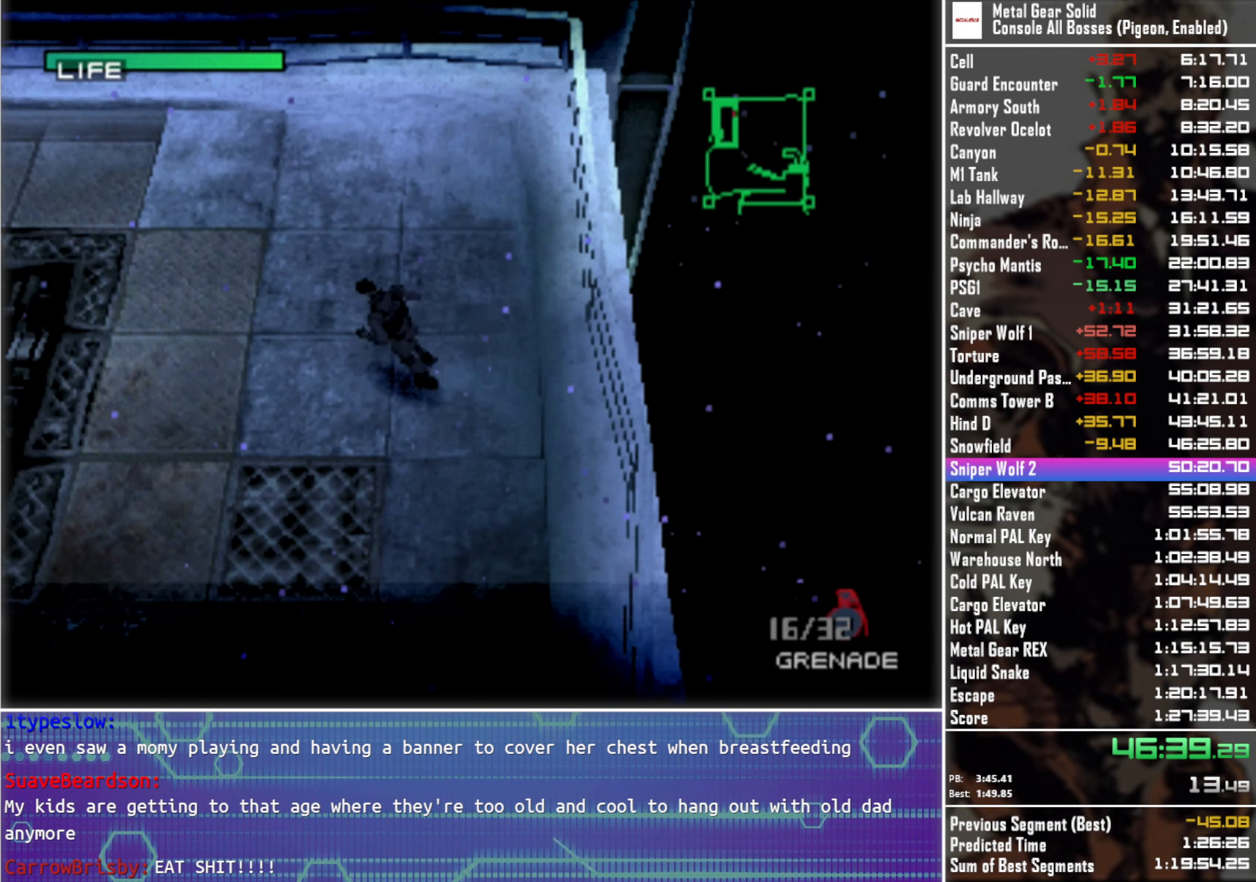
{"buttons": [], "left_stick": "up-left", "right_stick": "center", "events": []}
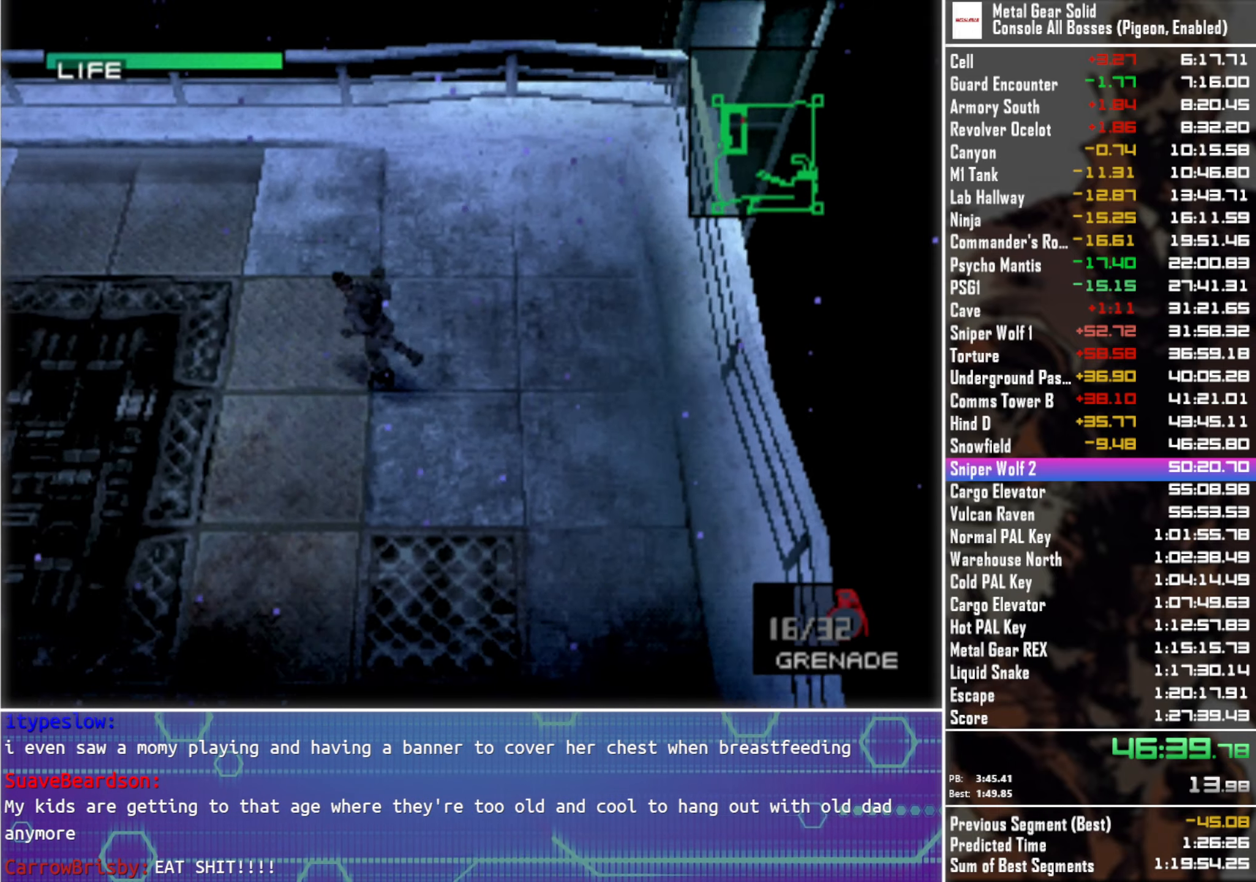
{"buttons": [], "left_stick": "left", "right_stick": "center", "events": [[216, "L1", "down"], [300, "L1", "up"], [316, "left_stick", "left"]]}
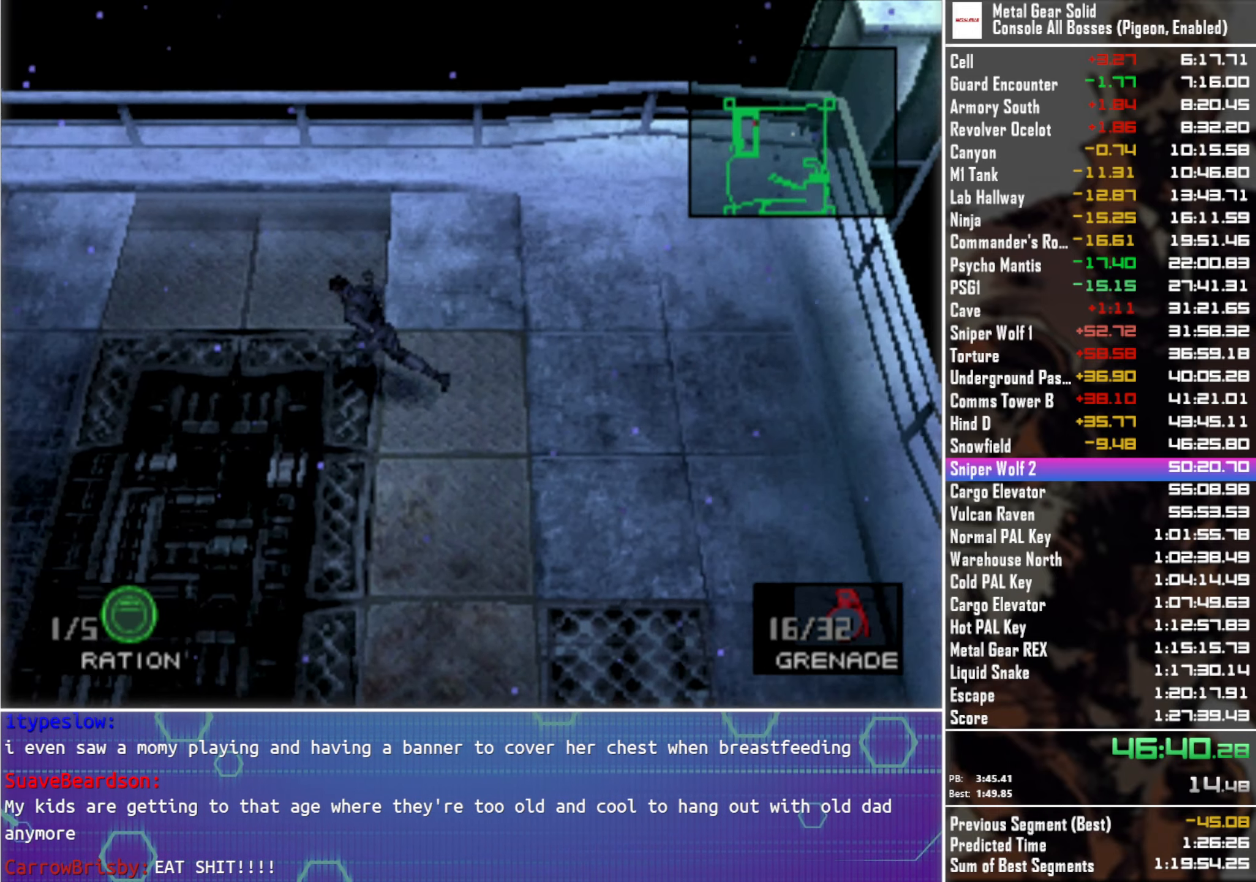
{"buttons": [], "left_stick": "left", "right_stick": "center", "events": [[250, "L1", "down"], [333, "L1", "up"]]}
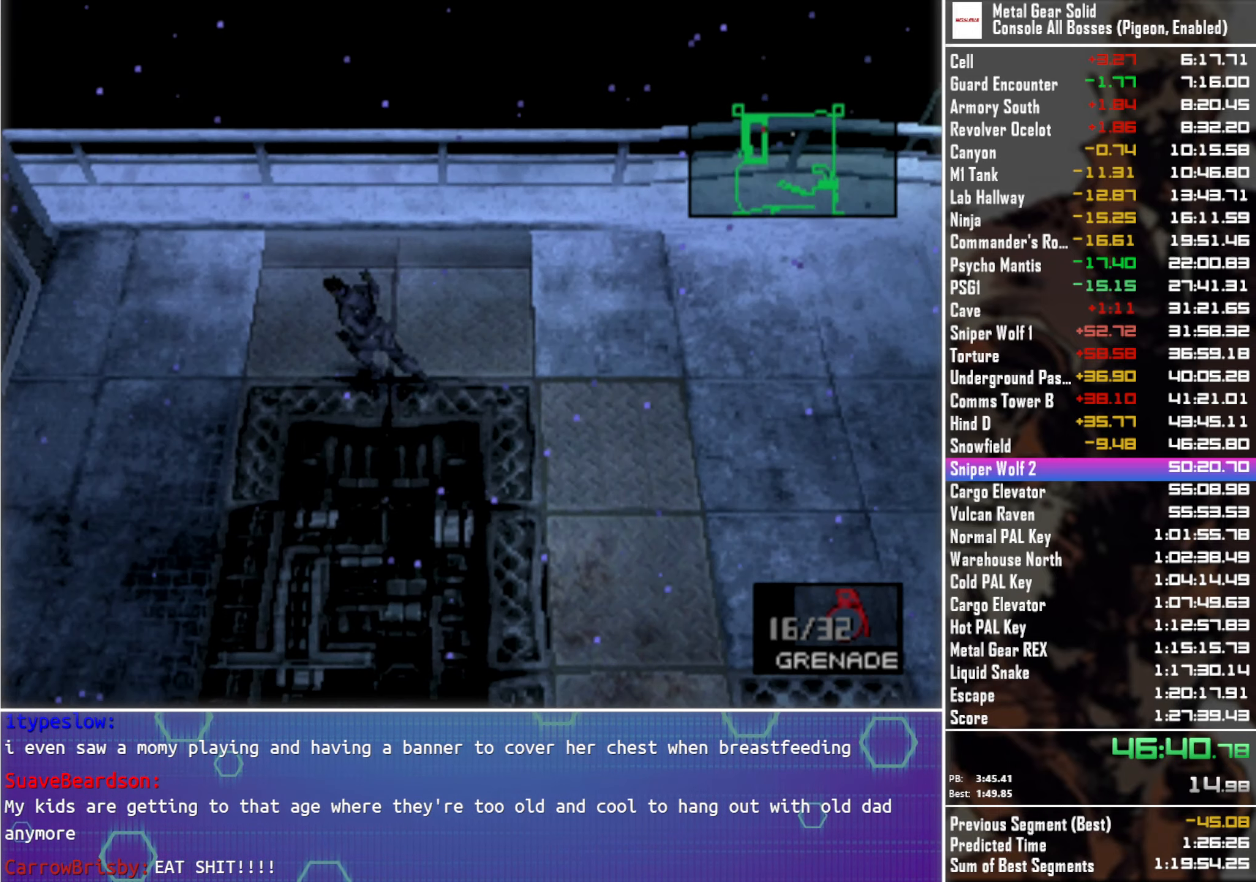
{"buttons": ["L2"], "left_stick": "left", "right_stick": "center", "events": [[200, "L1", "down"], [266, "L1", "up"], [483, "L2", "down"]]}
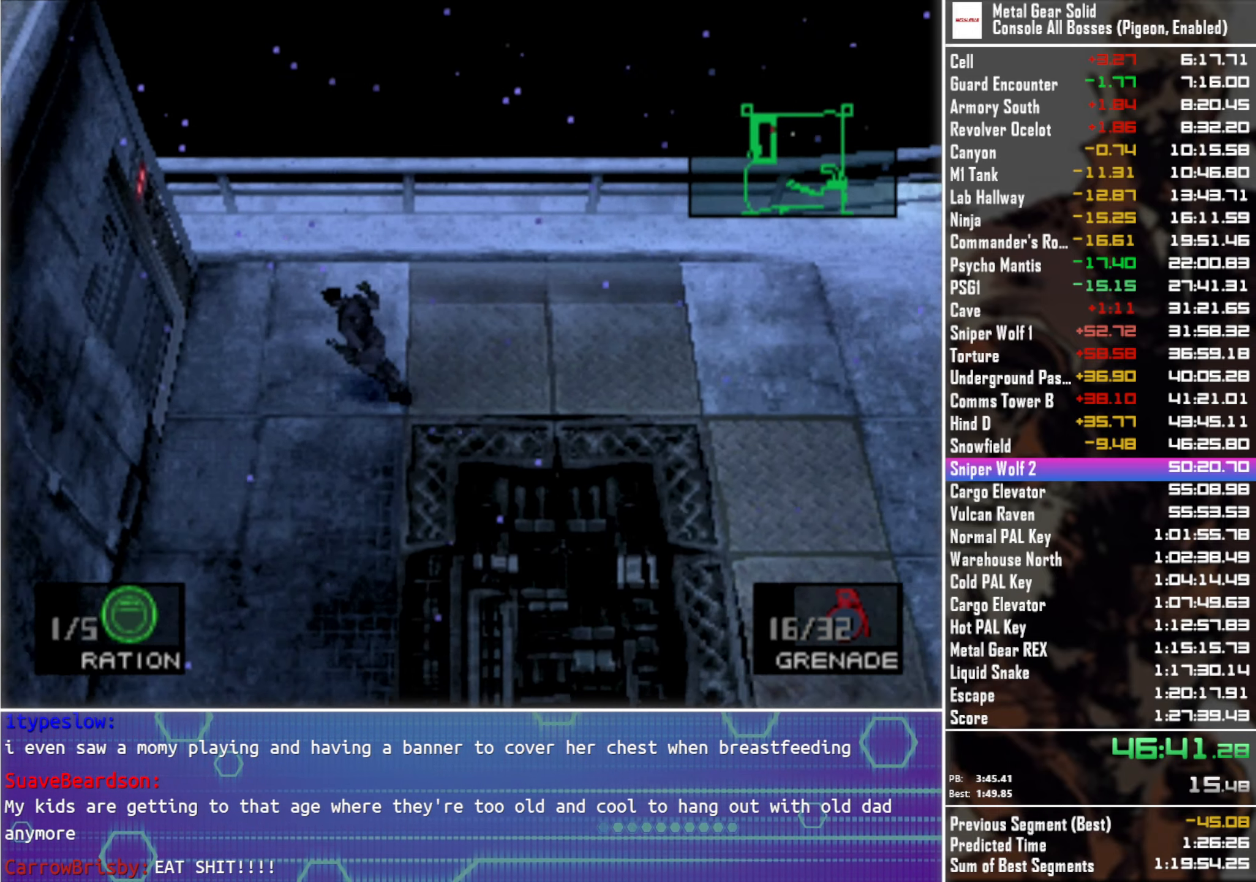
{"buttons": [], "left_stick": "center", "right_stick": "center", "events": [[50, "left_stick", "center"], [300, "DPAD_UP", "down"], [400, "DPAD_UP", "up"], [450, "L2", "up"]]}
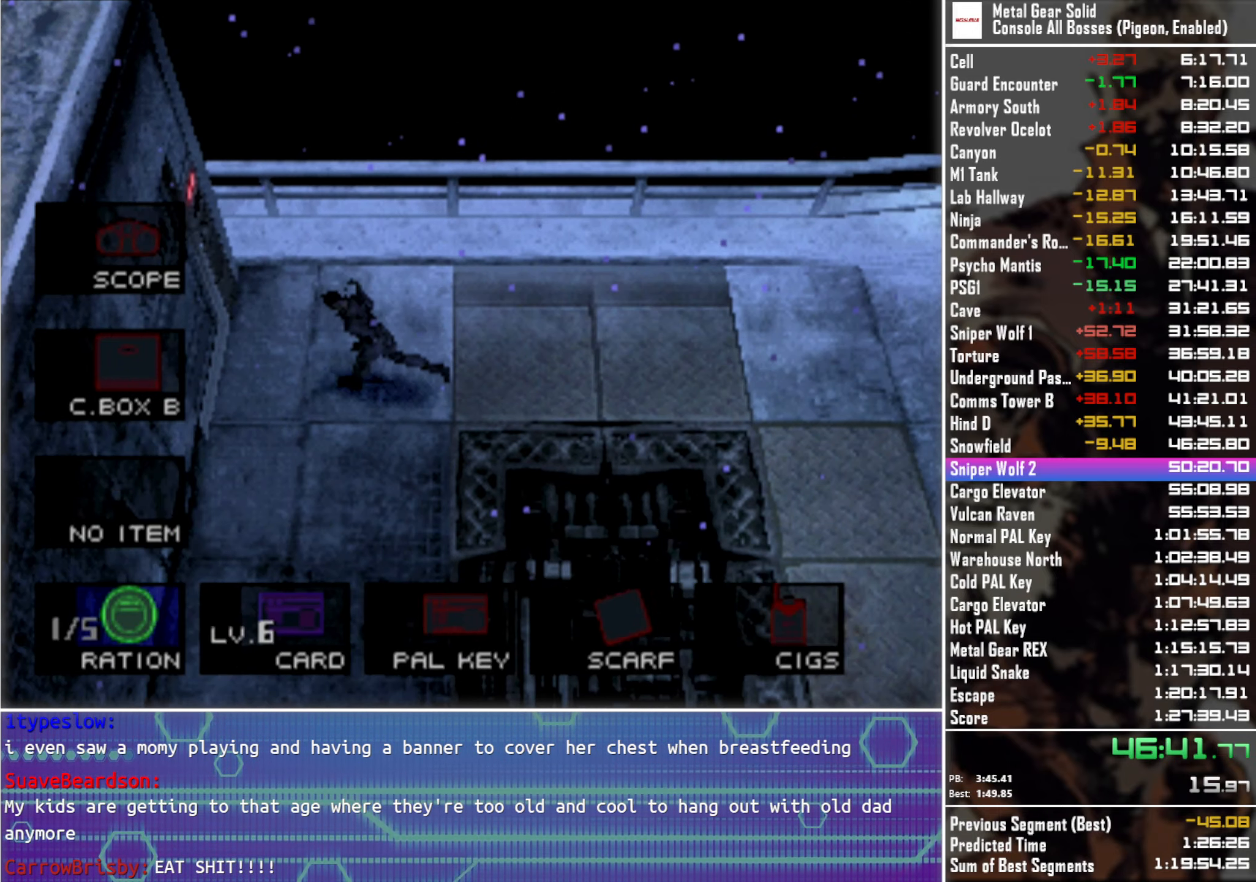
{"buttons": [], "left_stick": "left", "right_stick": "center", "events": [[83, "left_stick", "left"]]}
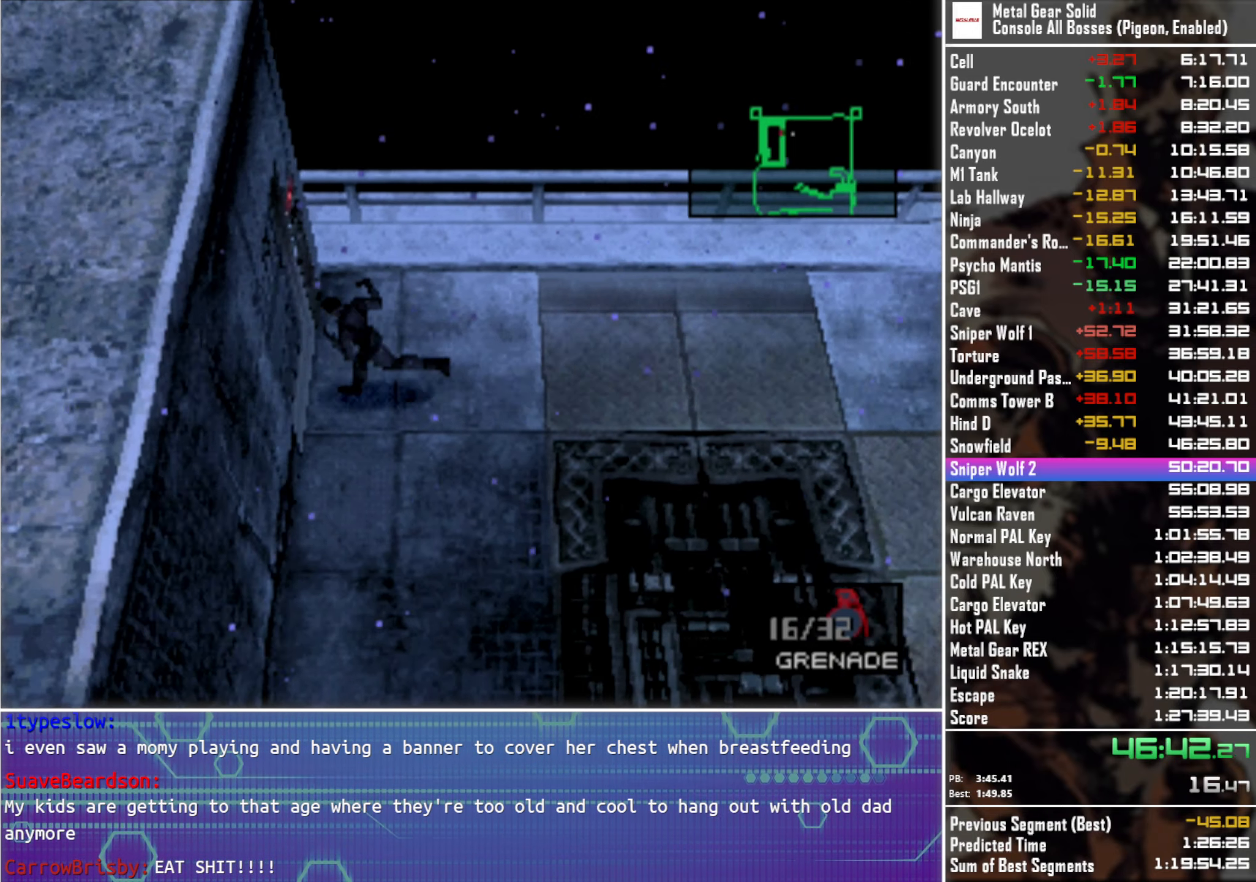
{"buttons": [], "left_stick": "left", "right_stick": "center", "events": []}
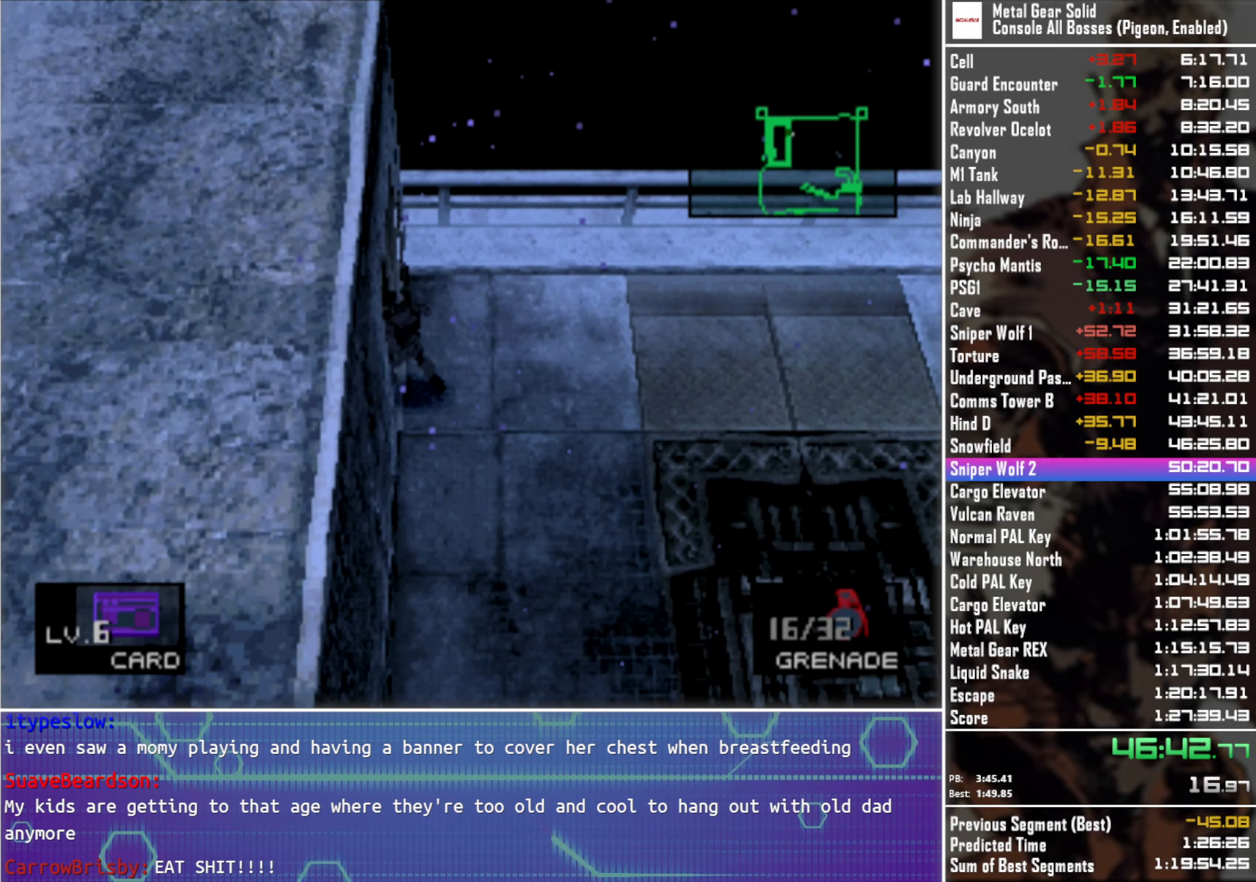
{"buttons": [], "left_stick": "down", "right_stick": "center", "events": [[150, "left_stick", "down-left"], [250, "left_stick", "down"]]}
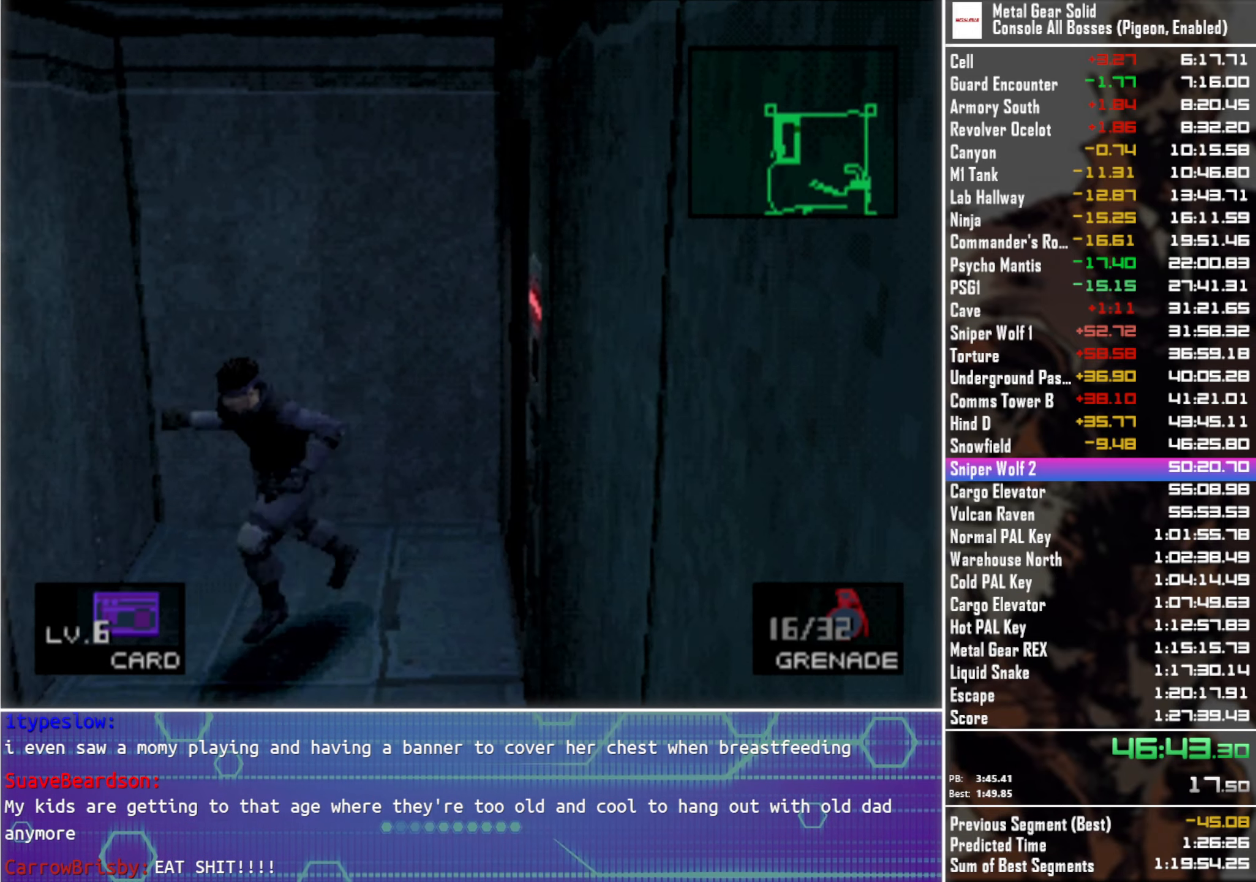
{"buttons": ["CIRCLE"], "left_stick": "down", "right_stick": "center", "events": [[300, "CIRCLE", "down"], [383, "CIRCLE", "up"], [466, "CIRCLE", "down"]]}